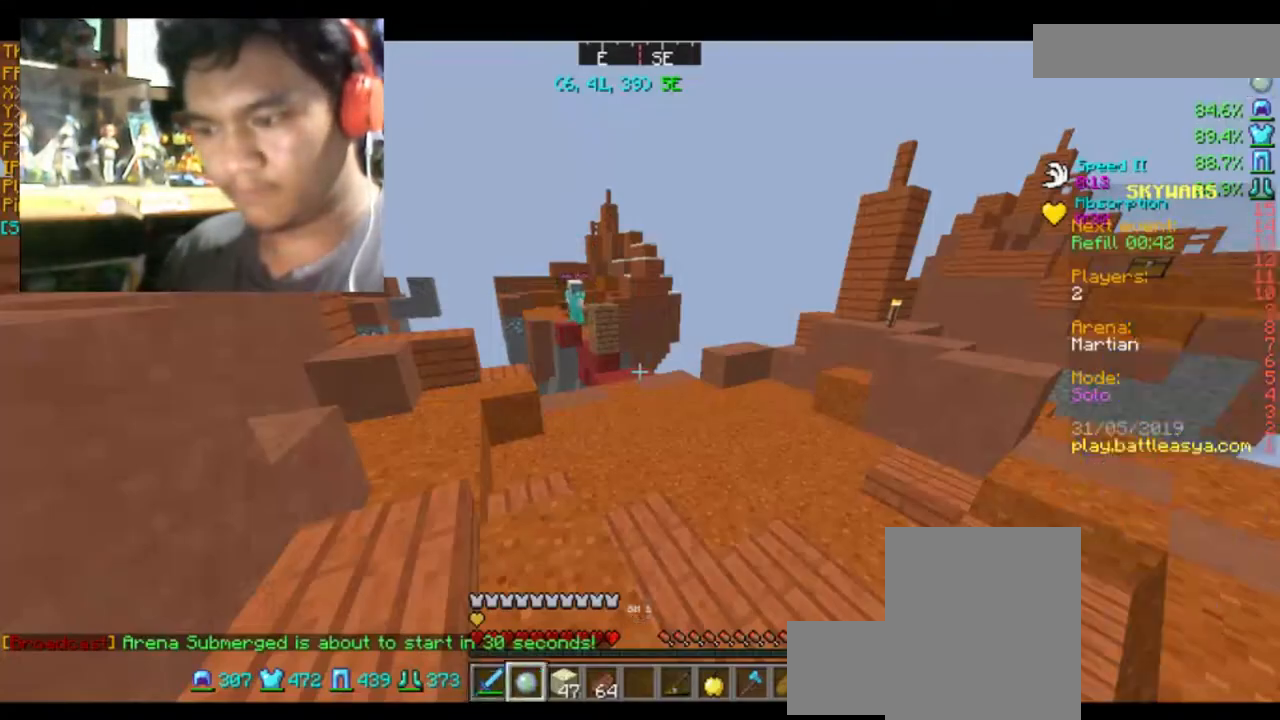
Gameplay with keyboard and mouse; each line is a JSON object with the keys and mouse buttons held at the frame after it. "events" lists presses ("down") and releases ("up") of "a", "d", "s", "space", "w", "mouse_left" and "mouse_right" between this image and that frame as [ms after this image, input, new state], when the widget could be followed in between. "mouse_left", "mouse_right" = the "left", "right" buttons of the "mouse" list. No other keys are recorded. Fast repeated clicks can show as one long hold. Mouse movement is not recorded.
{"keys": ["w"], "mouse": [], "events": [[367, "w", "down"]]}
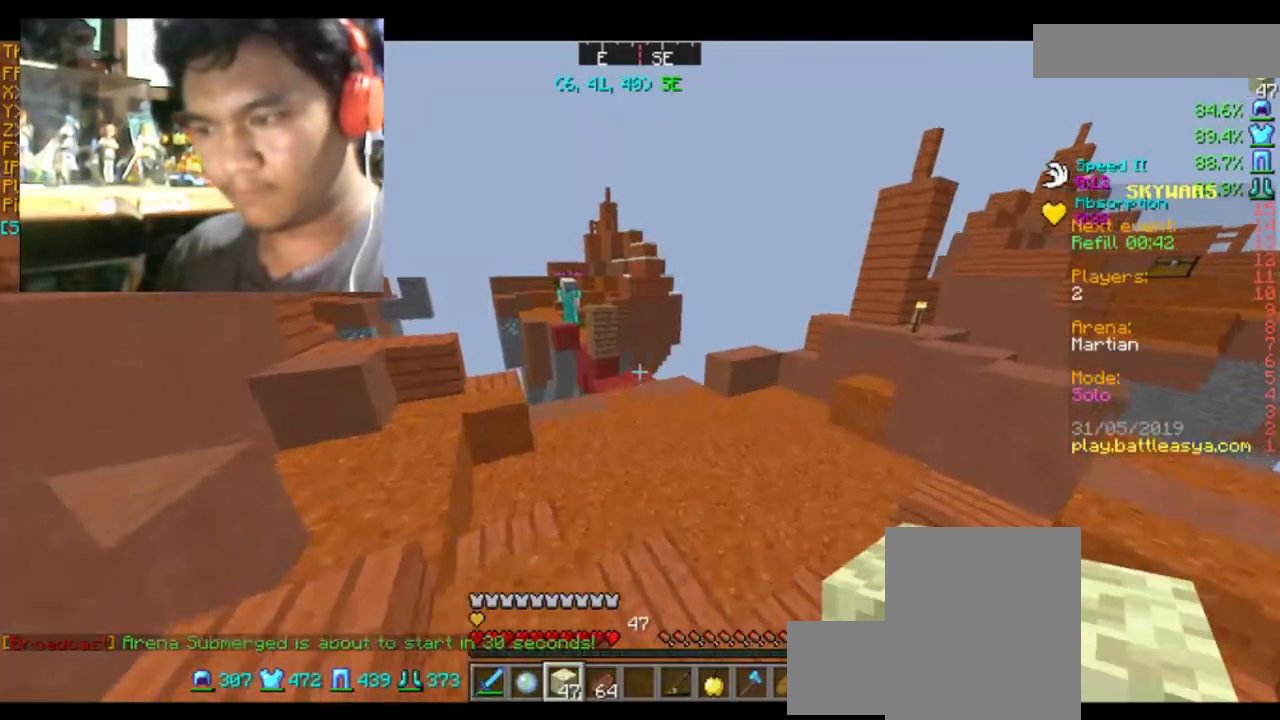
{"keys": ["w"], "mouse": [], "events": [[67, "d", "down"], [267, "d", "up"]]}
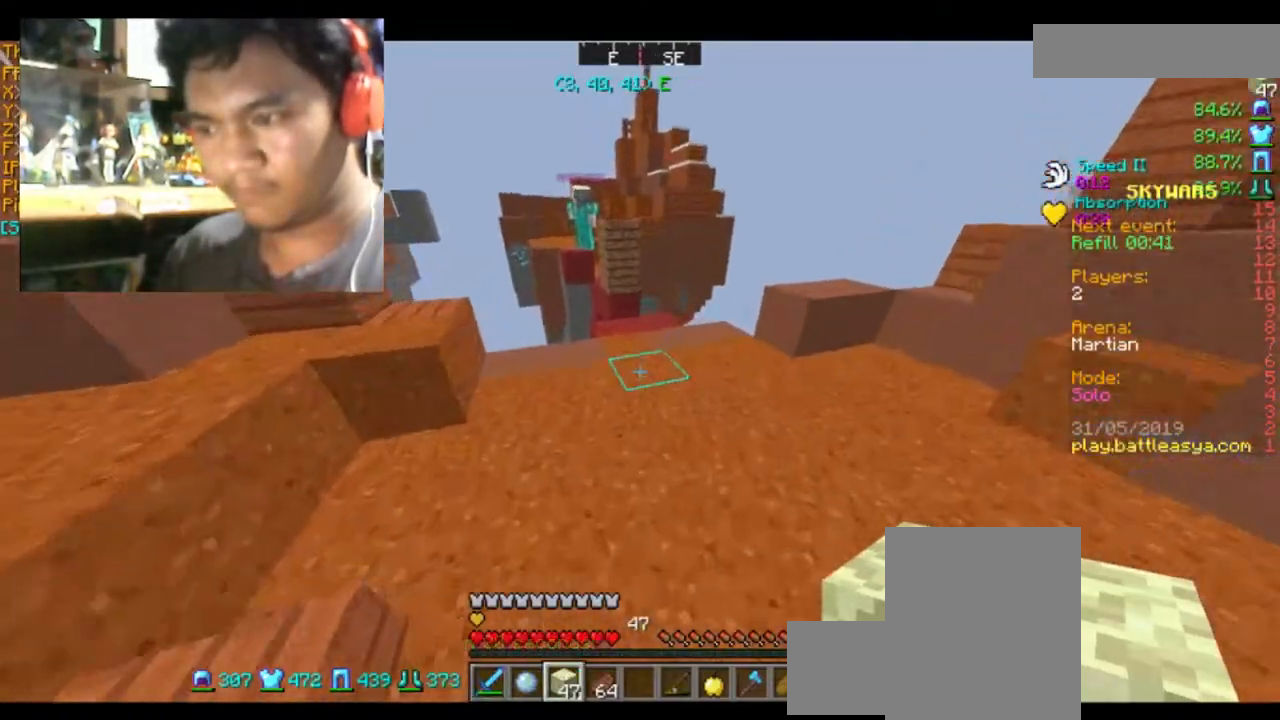
{"keys": ["space"], "mouse": [], "events": [[34, "d", "down"], [234, "d", "up"], [434, "w", "up"], [468, "space", "down"]]}
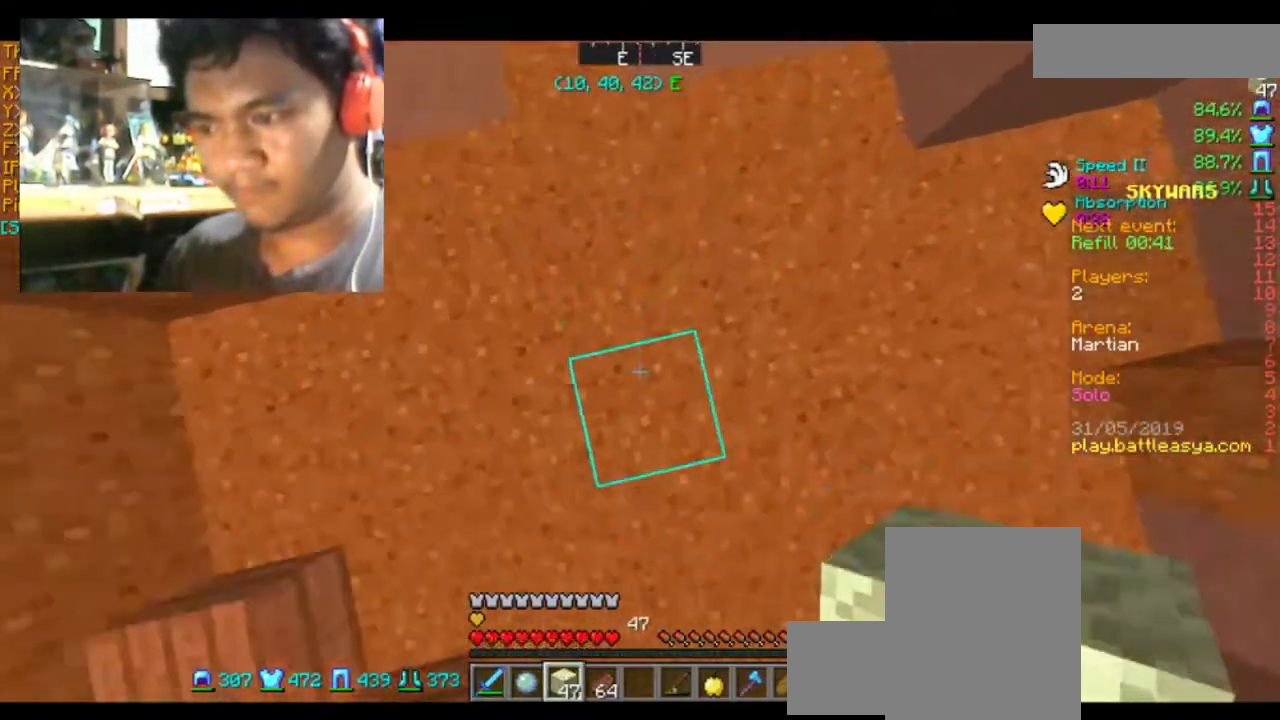
{"keys": ["s", "space"], "mouse": [], "events": [[233, "mouse_right", "down"], [334, "s", "down"], [367, "mouse_right", "up"]]}
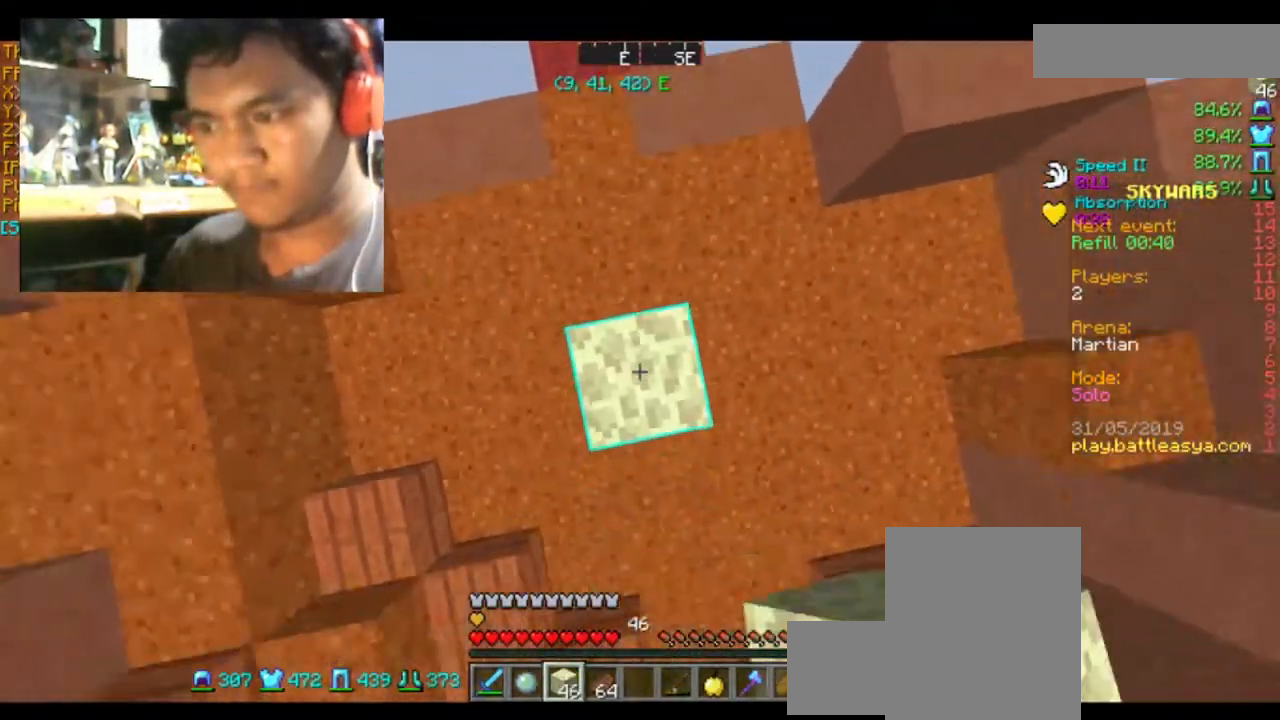
{"keys": ["space"], "mouse": [], "events": [[67, "s", "up"], [167, "mouse_right", "down"], [334, "mouse_right", "up"], [334, "w", "down"], [501, "w", "up"]]}
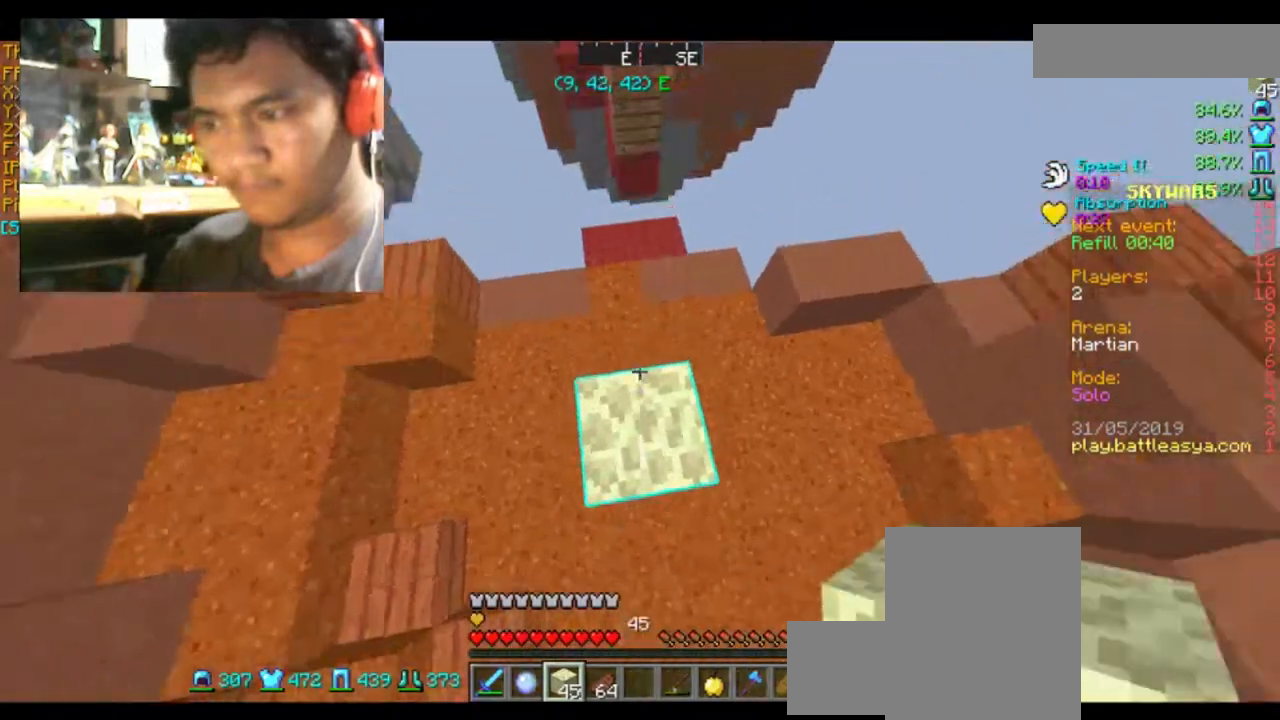
{"keys": ["s", "space"], "mouse": [], "events": [[33, "mouse_right", "down"], [200, "mouse_right", "up"], [434, "mouse_right", "down"], [434, "s", "down"], [500, "mouse_right", "up"]]}
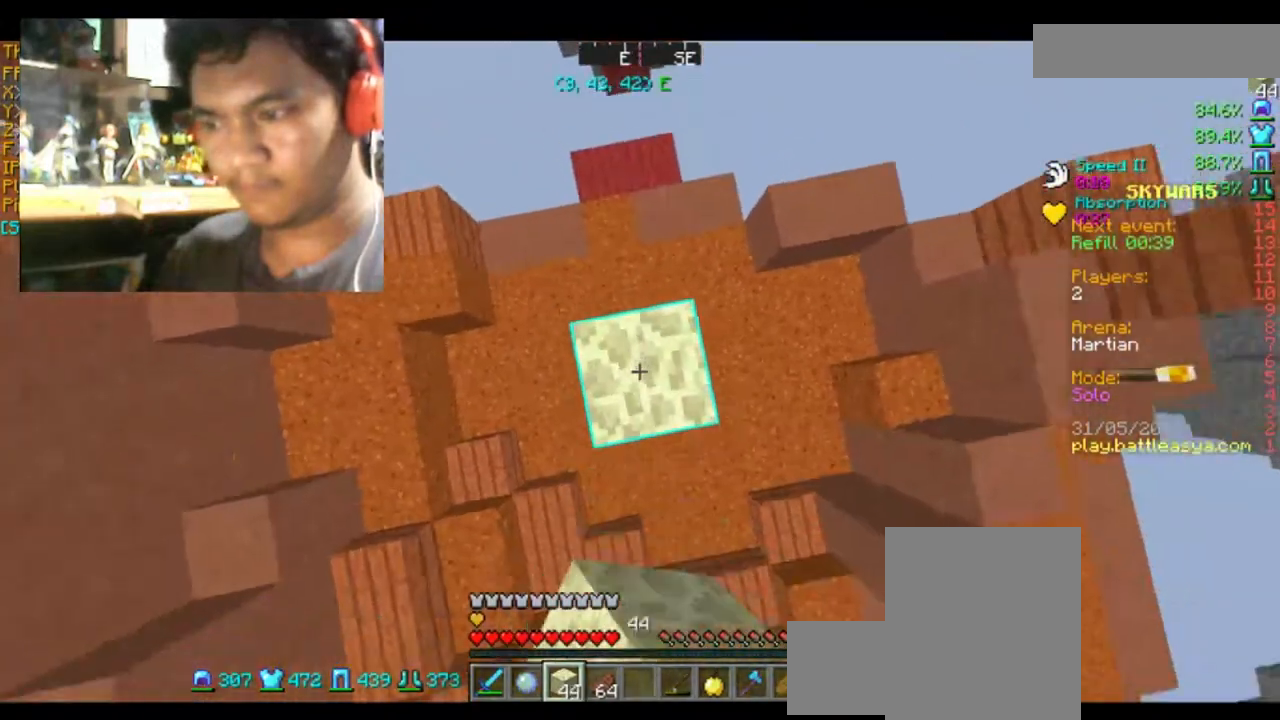
{"keys": ["space"], "mouse": [], "events": [[67, "s", "up"], [267, "w", "down"], [367, "mouse_right", "down"], [367, "w", "up"], [468, "mouse_right", "up"]]}
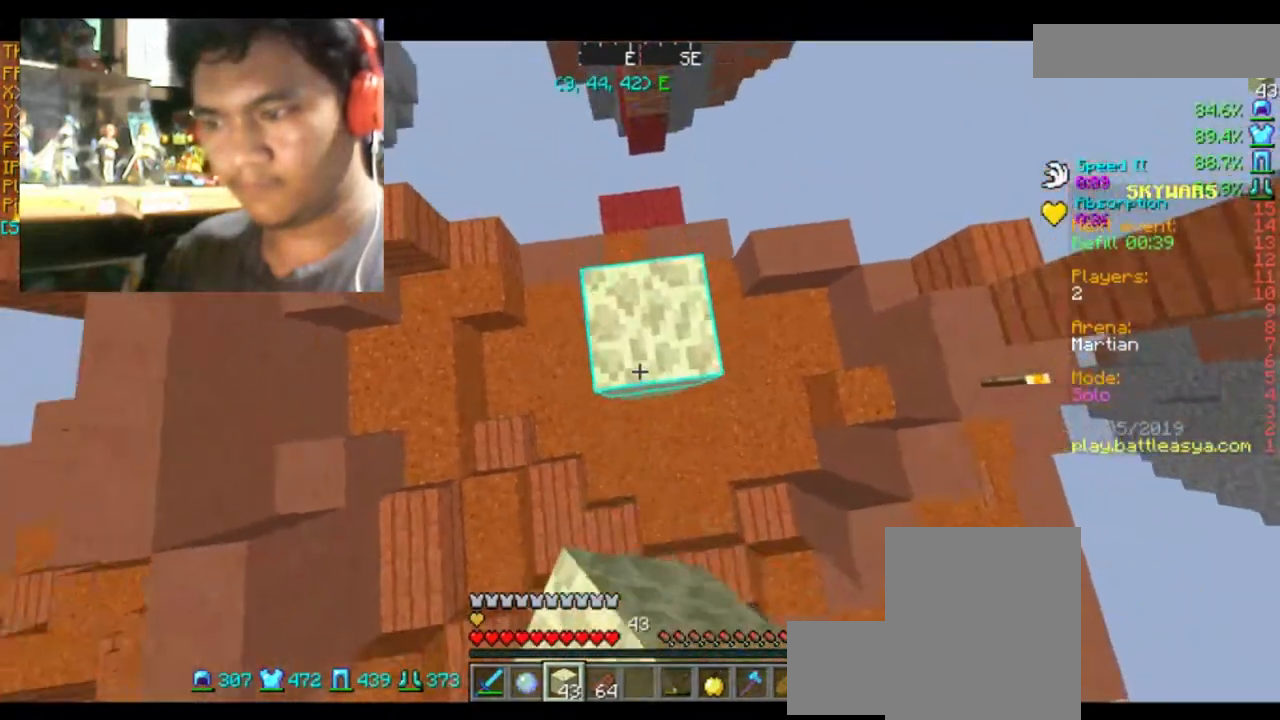
{"keys": ["space"], "mouse": [], "events": [[200, "w", "down"], [367, "w", "up"], [400, "mouse_right", "down"], [500, "mouse_right", "up"]]}
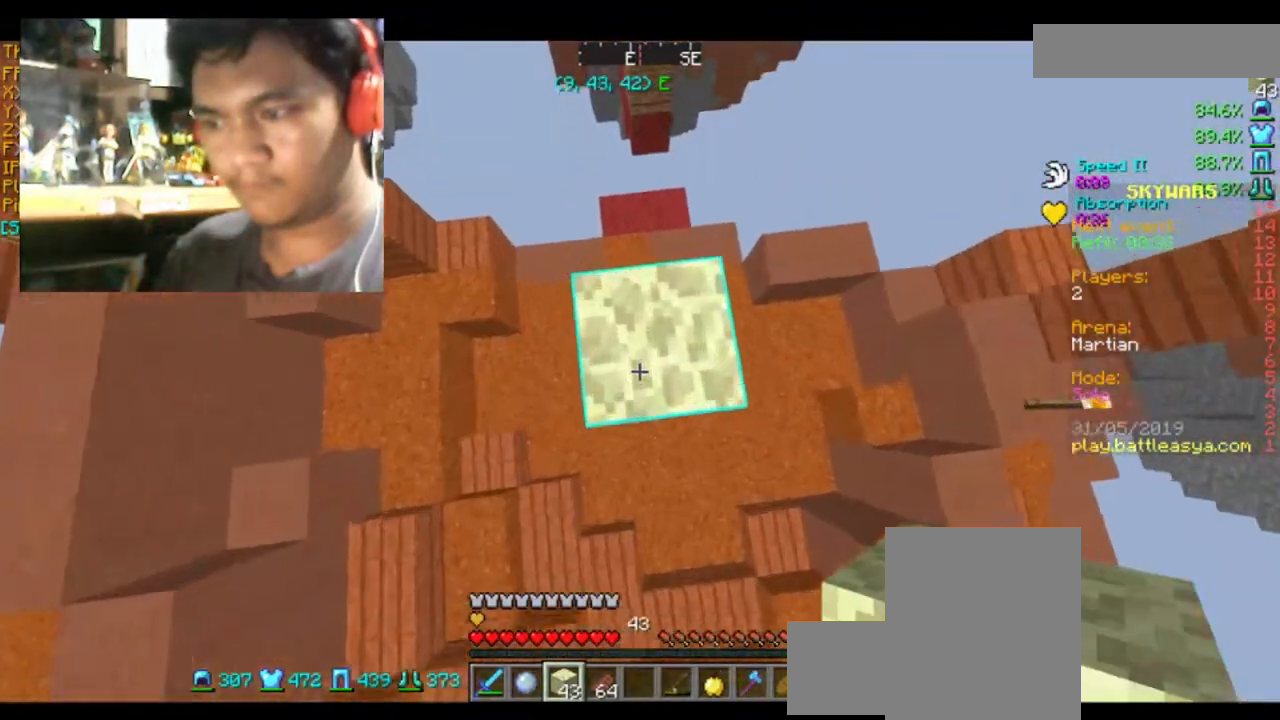
{"keys": ["space"], "mouse": ["right"], "events": [[367, "mouse_right", "down"]]}
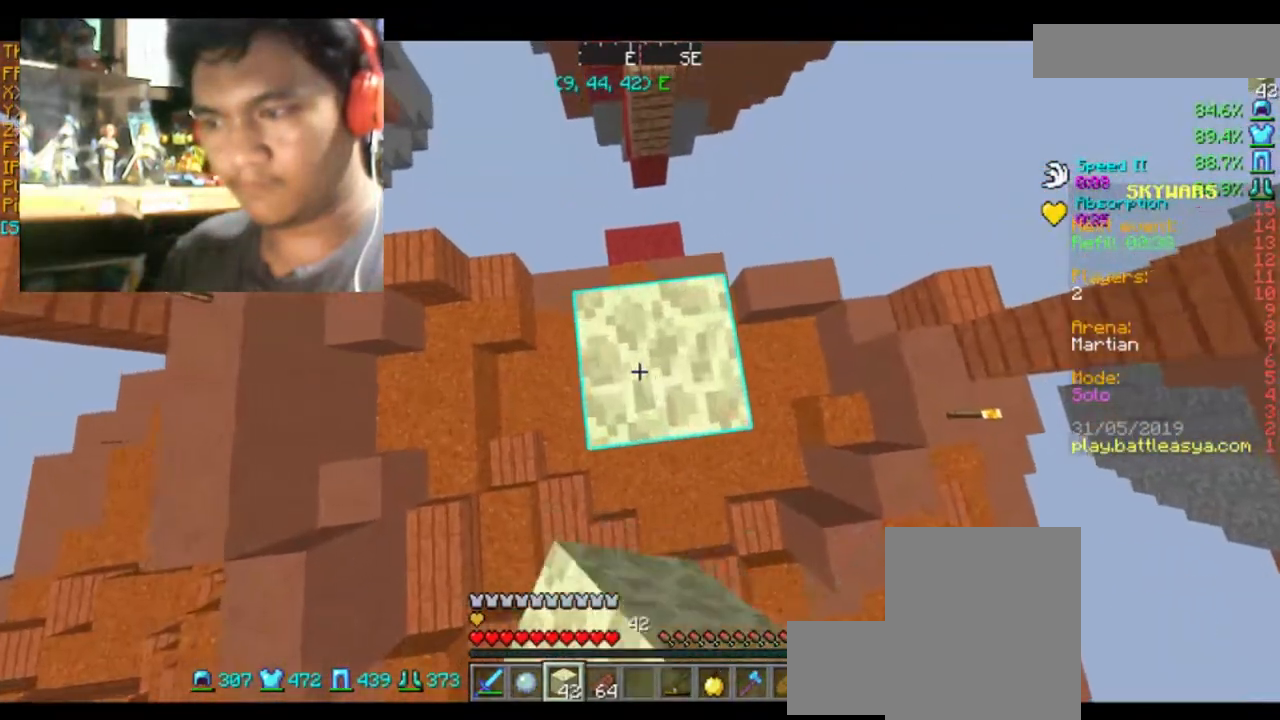
{"keys": ["space"], "mouse": [], "events": [[33, "mouse_right", "up"], [300, "mouse_right", "down"], [434, "mouse_right", "up"]]}
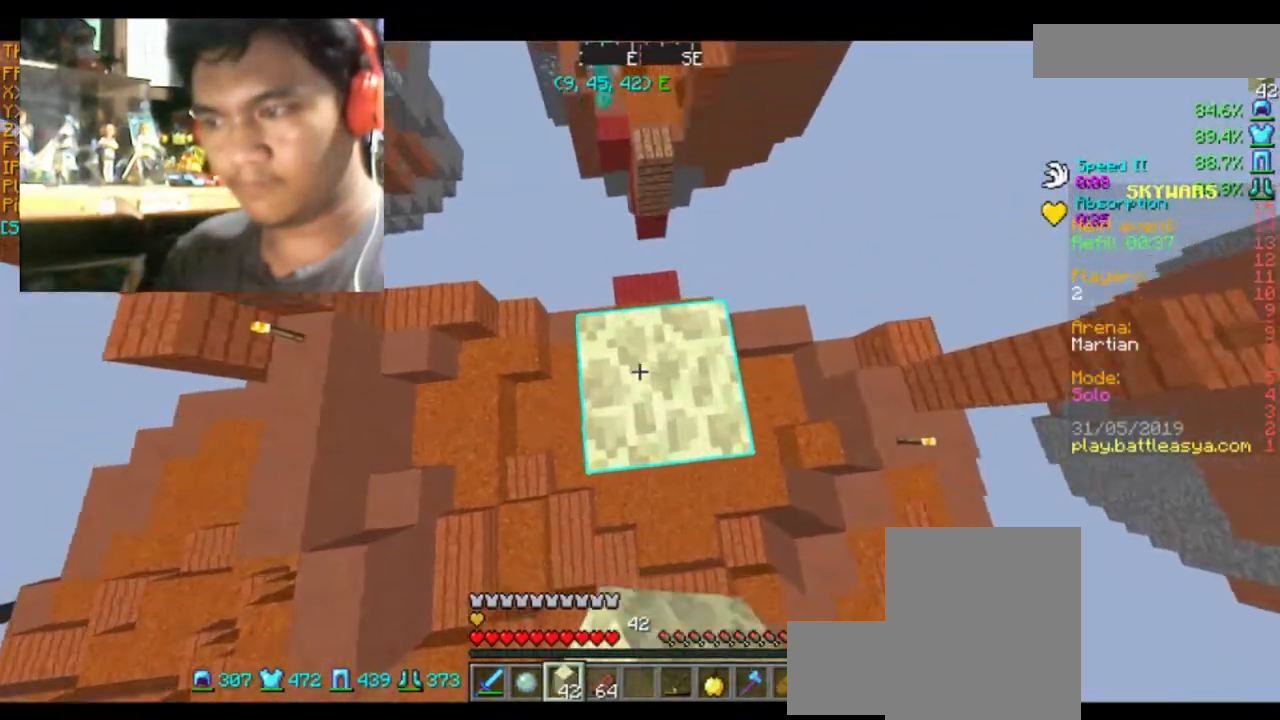
{"keys": [], "mouse": [], "events": [[34, "space", "up"]]}
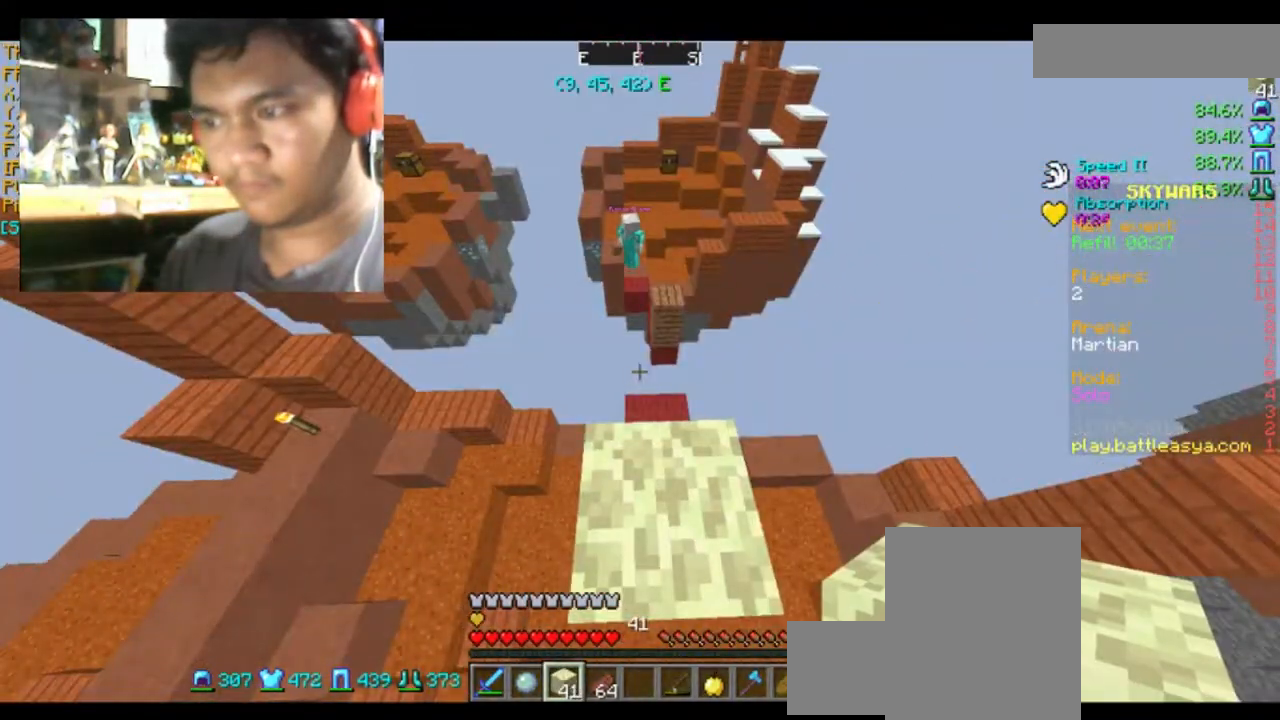
{"keys": [], "mouse": [], "events": []}
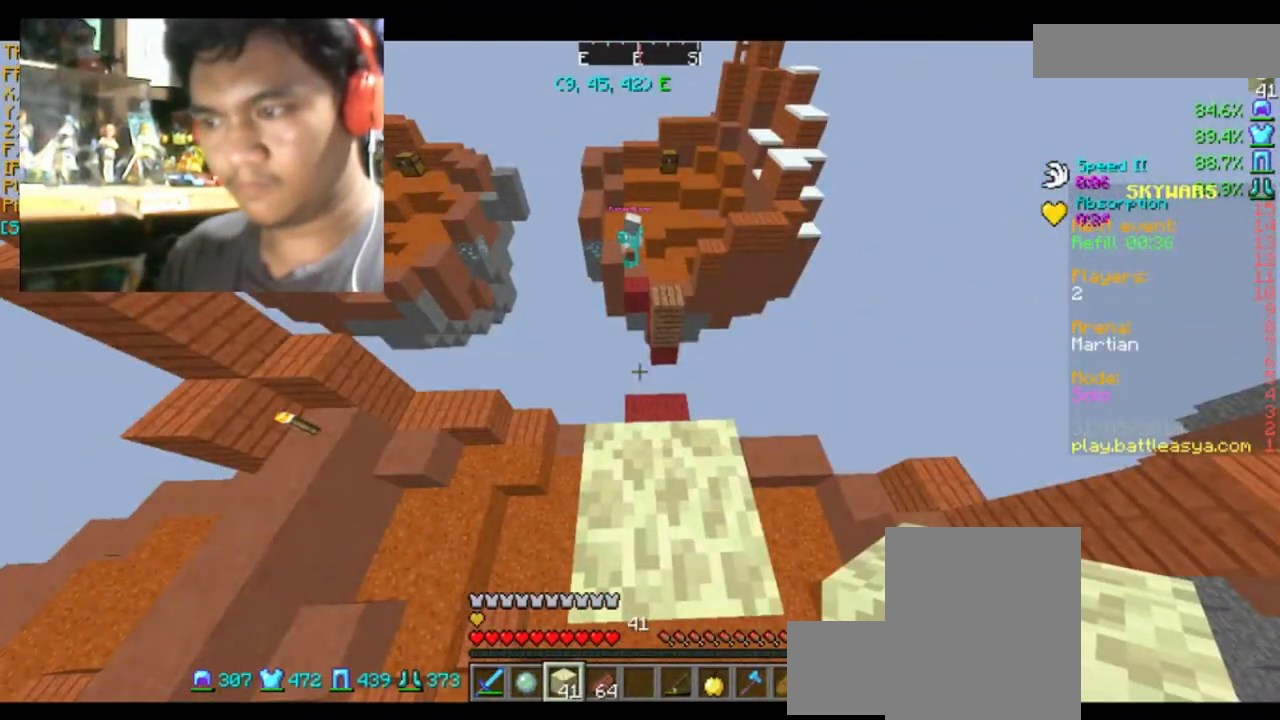
{"keys": ["w"], "mouse": [], "events": [[100, "d", "down"], [100, "w", "down"], [167, "w", "up"], [201, "d", "up"], [501, "w", "down"]]}
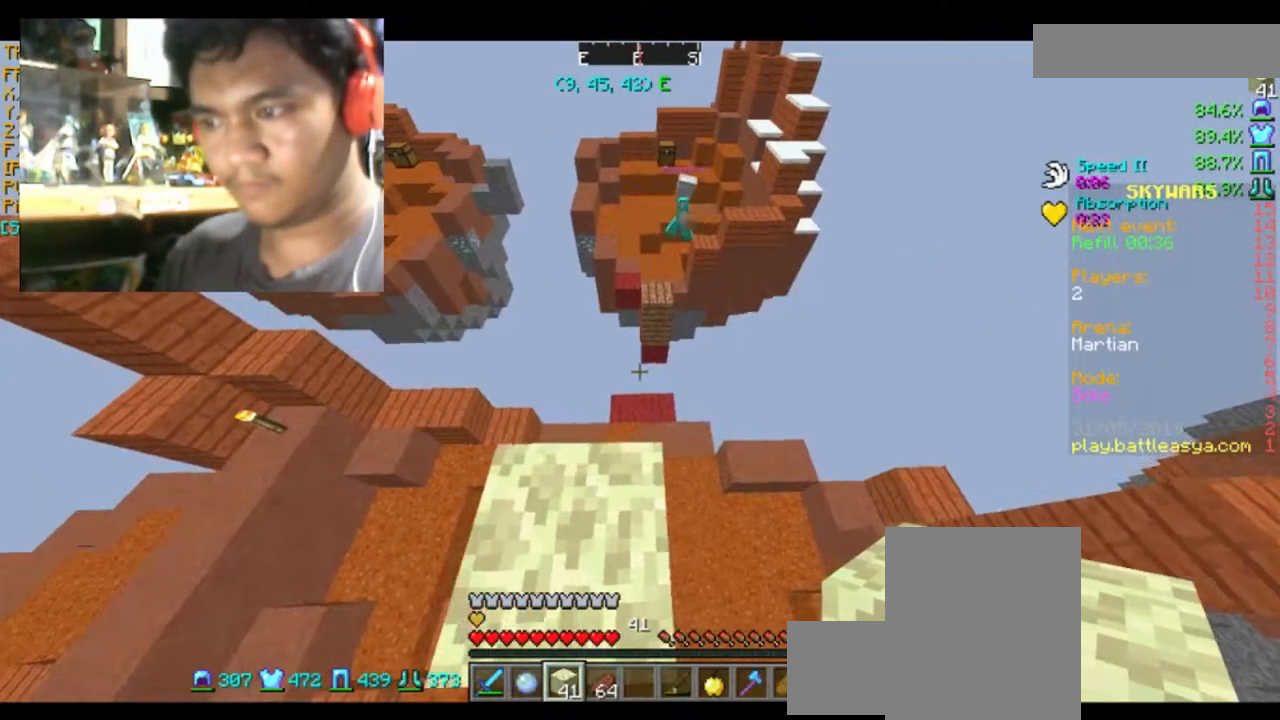
{"keys": ["d", "s"], "mouse": [], "events": [[100, "d", "down"], [300, "w", "up"], [467, "s", "down"]]}
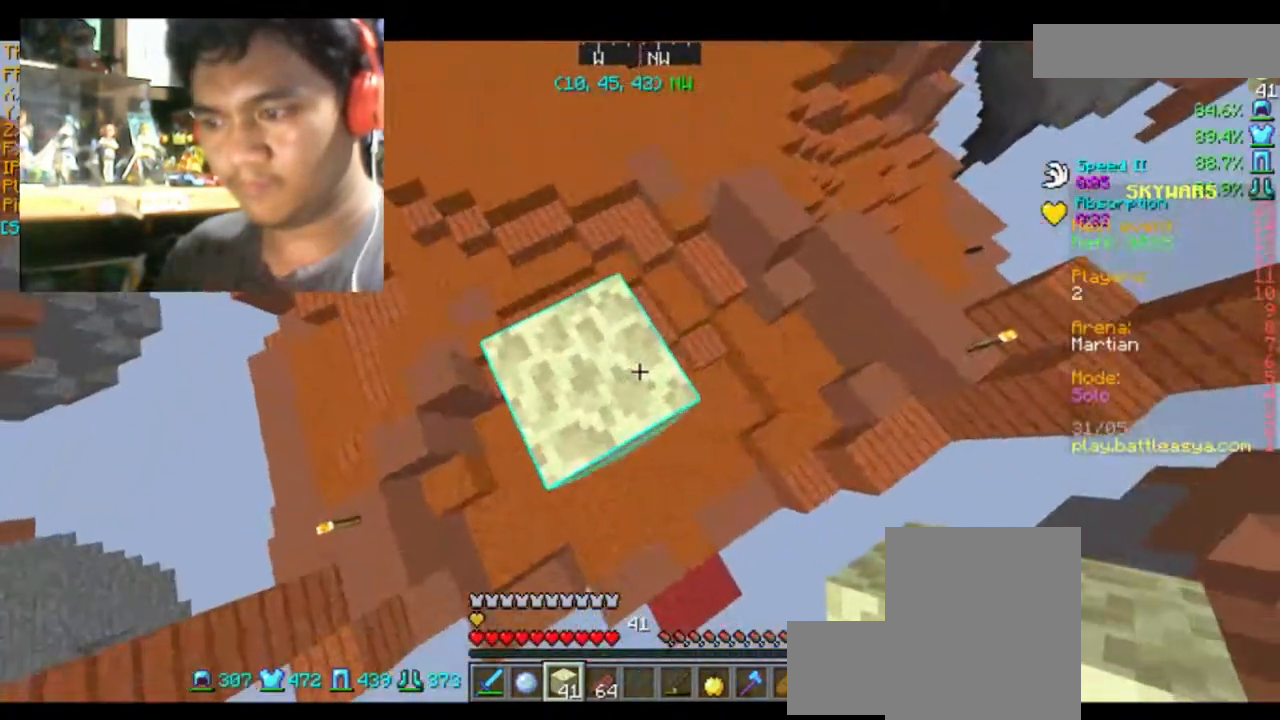
{"keys": ["d", "s"], "mouse": [], "events": [[134, "d", "up"], [501, "d", "down"]]}
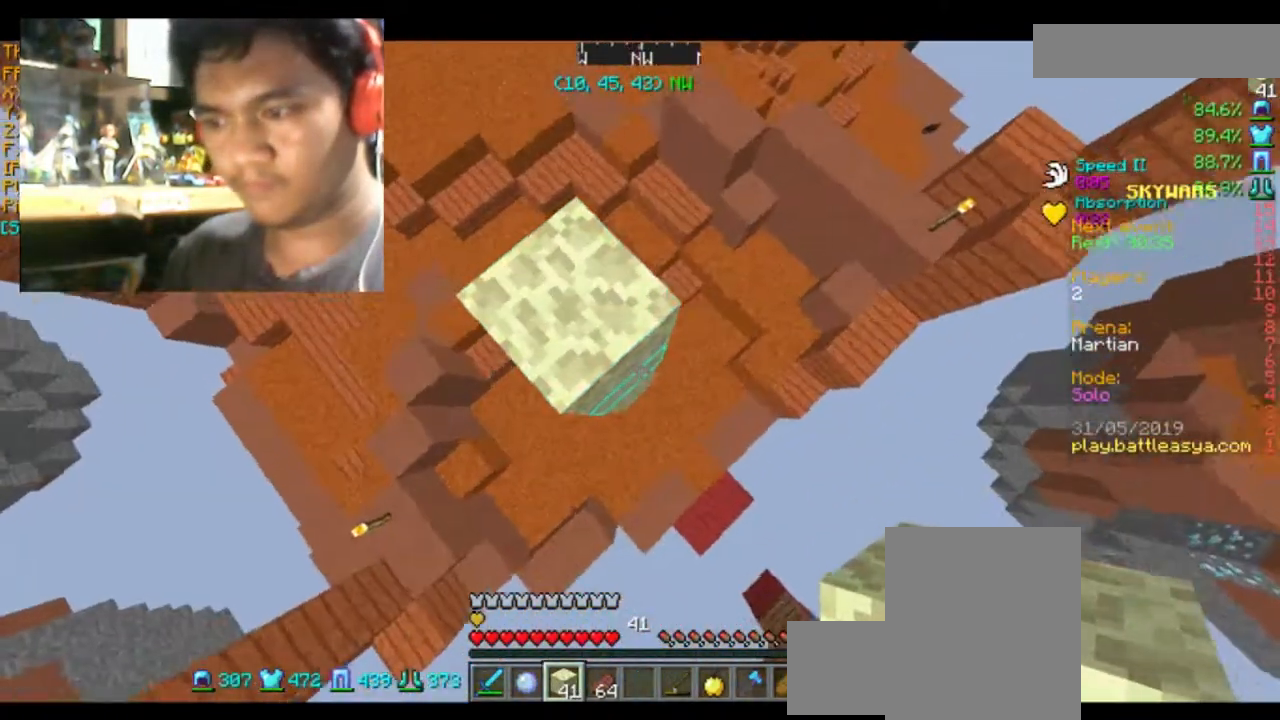
{"keys": ["d", "s"], "mouse": [], "events": [[267, "mouse_right", "down"], [367, "mouse_right", "up"]]}
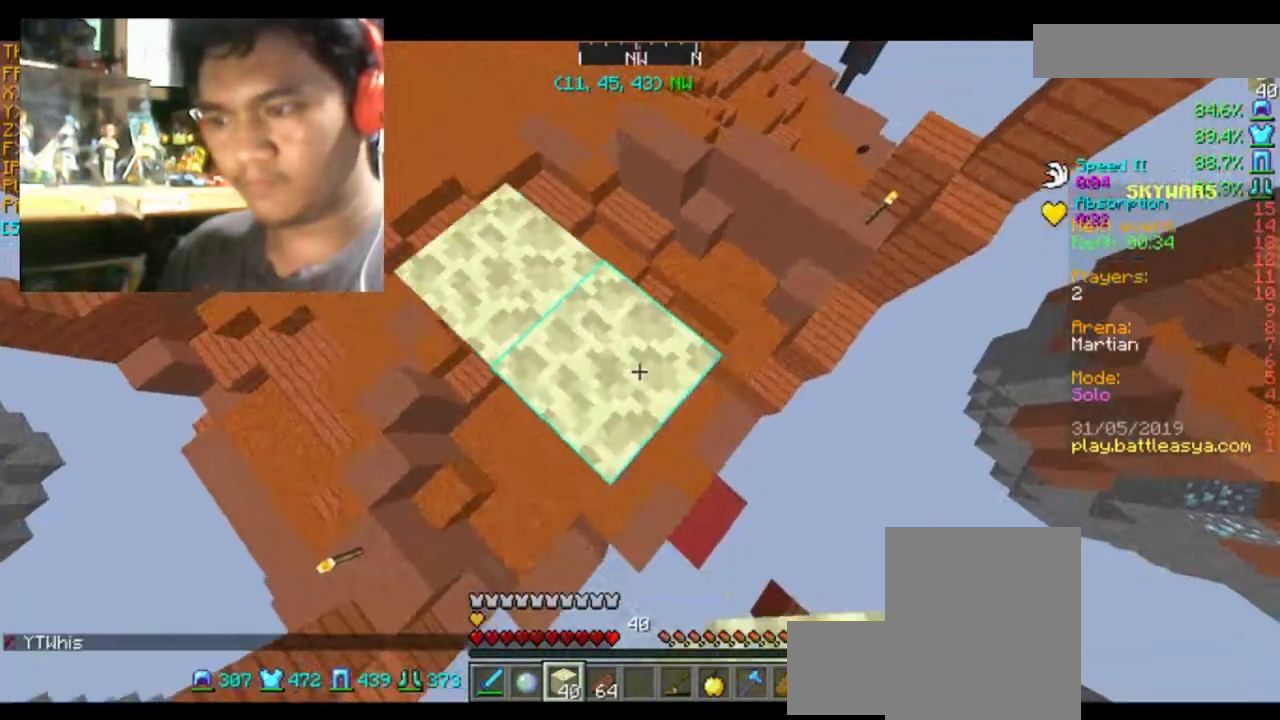
{"keys": ["d", "s"], "mouse": [], "events": [[201, "mouse_right", "down"], [301, "mouse_right", "up"]]}
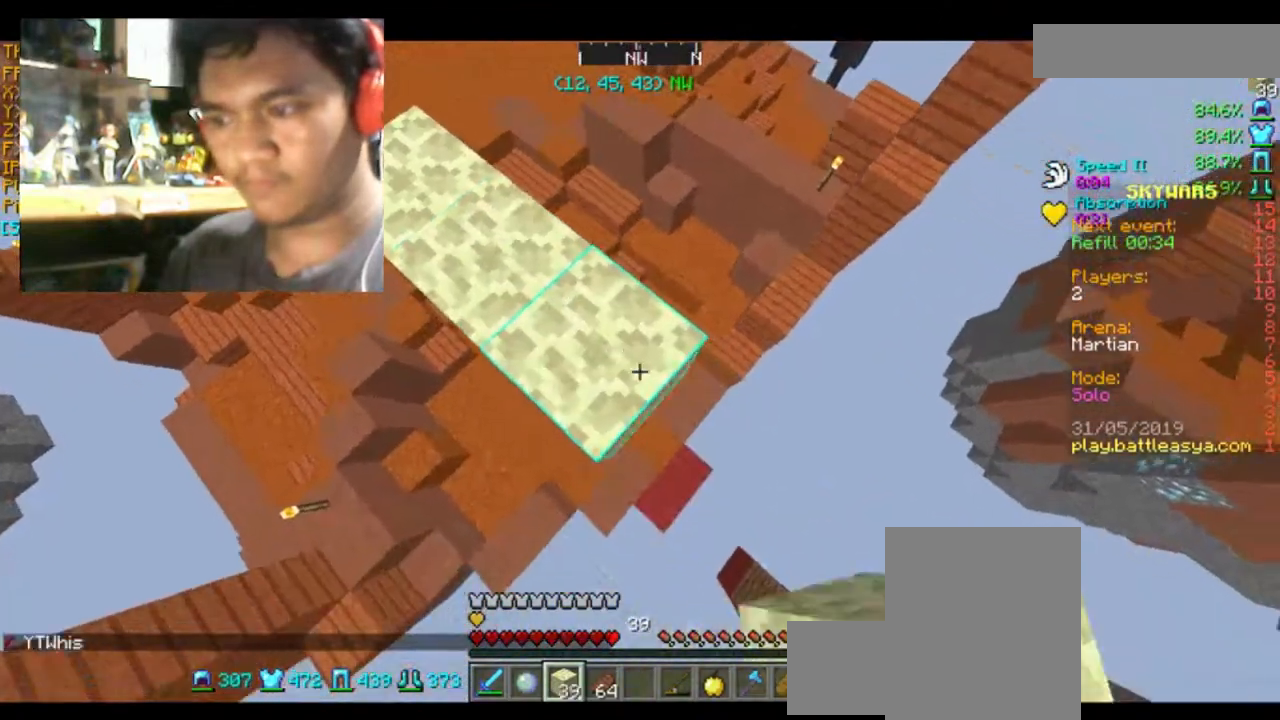
{"keys": ["w"], "mouse": [], "events": [[133, "mouse_right", "down"], [200, "d", "up"], [200, "mouse_right", "up"], [200, "s", "up"], [300, "w", "down"]]}
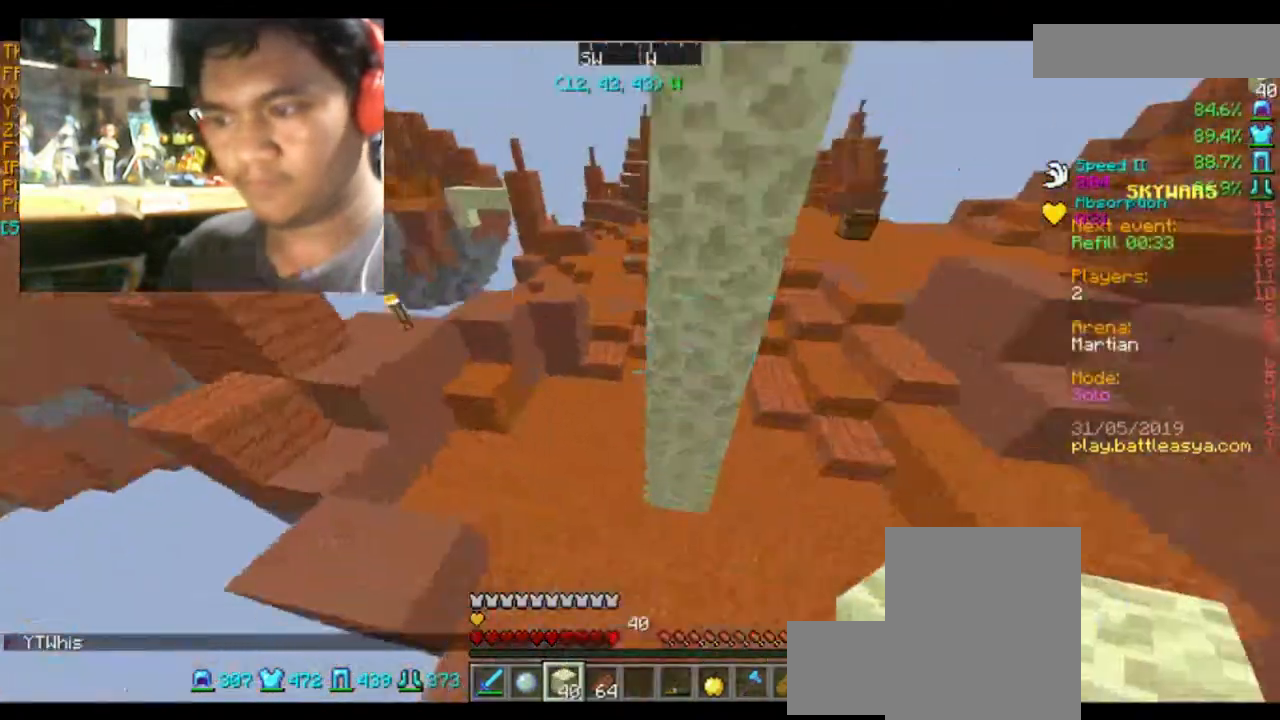
{"keys": ["w"], "mouse": [], "events": []}
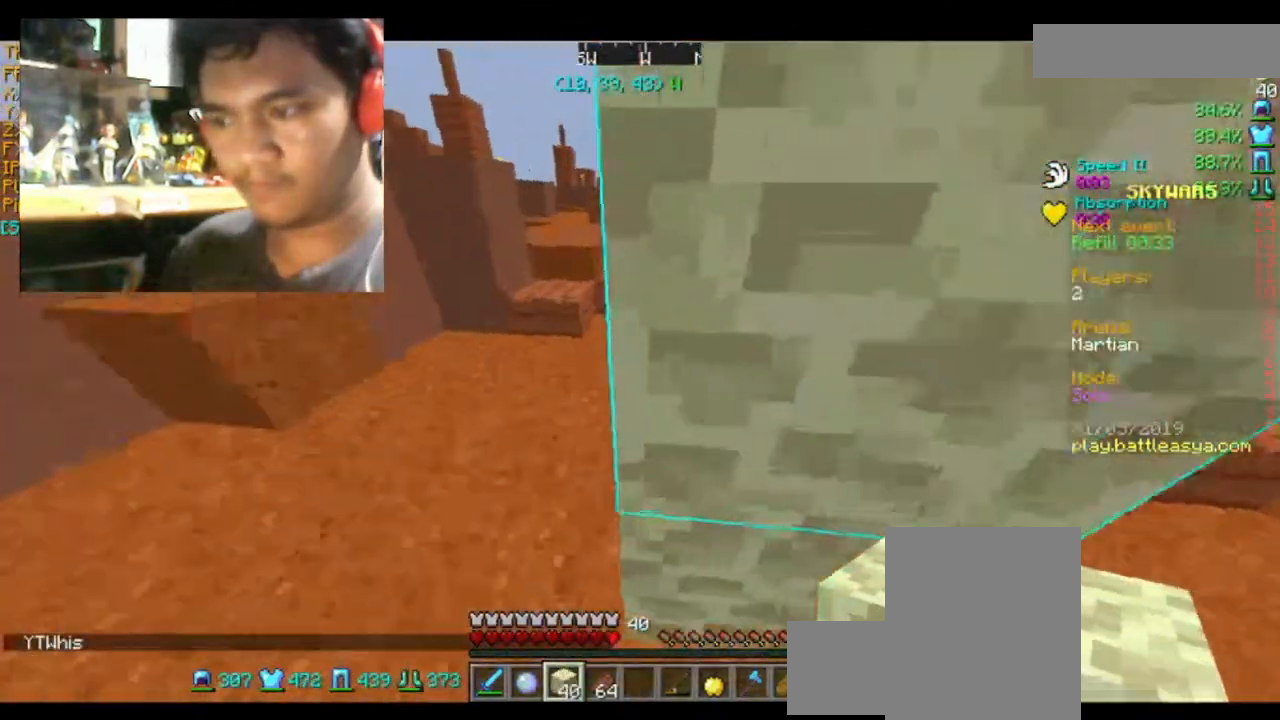
{"keys": ["w"], "mouse": [], "events": []}
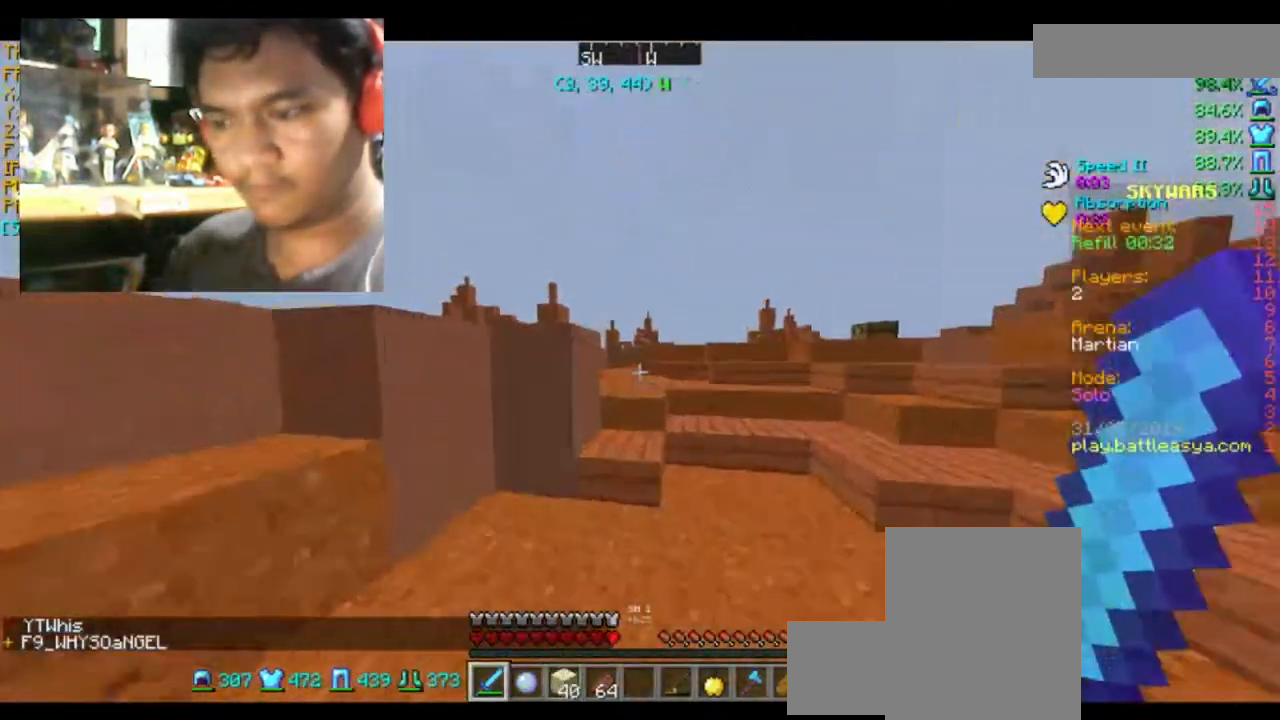
{"keys": ["space", "w"], "mouse": [], "events": [[201, "space", "down"]]}
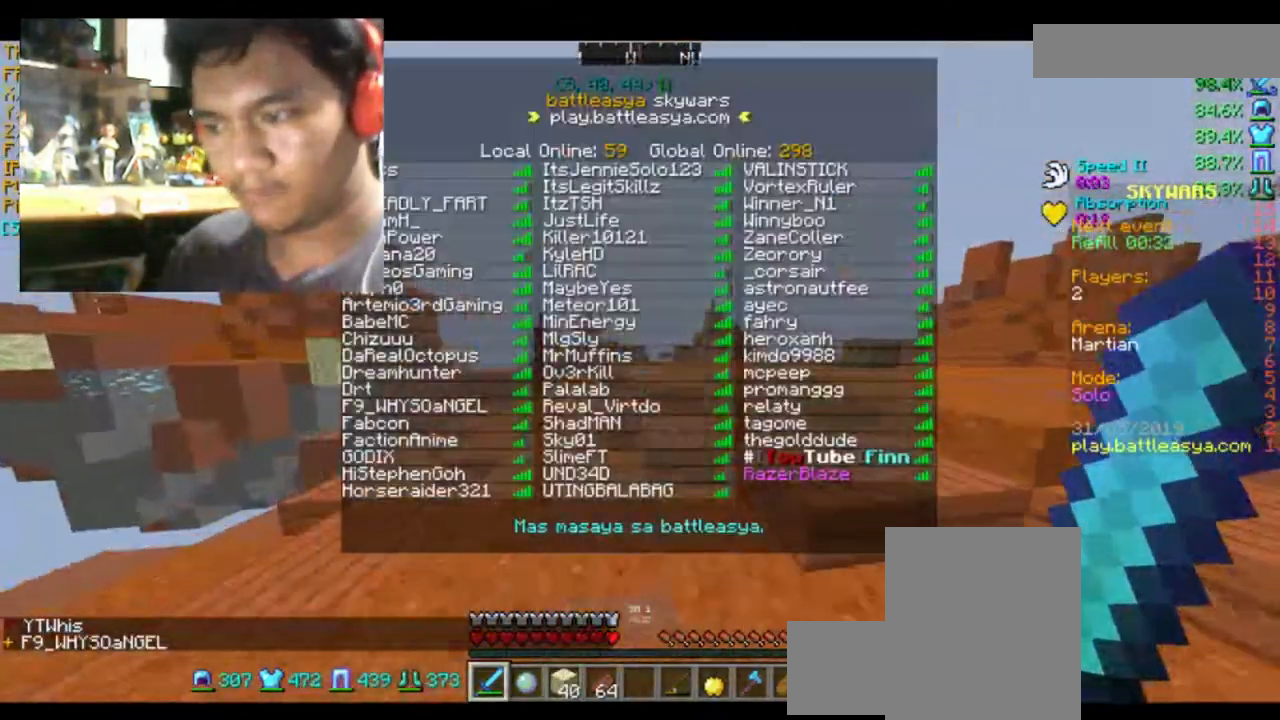
{"keys": ["w"], "mouse": [], "events": [[33, "space", "up"], [334, "space", "down"], [467, "space", "up"]]}
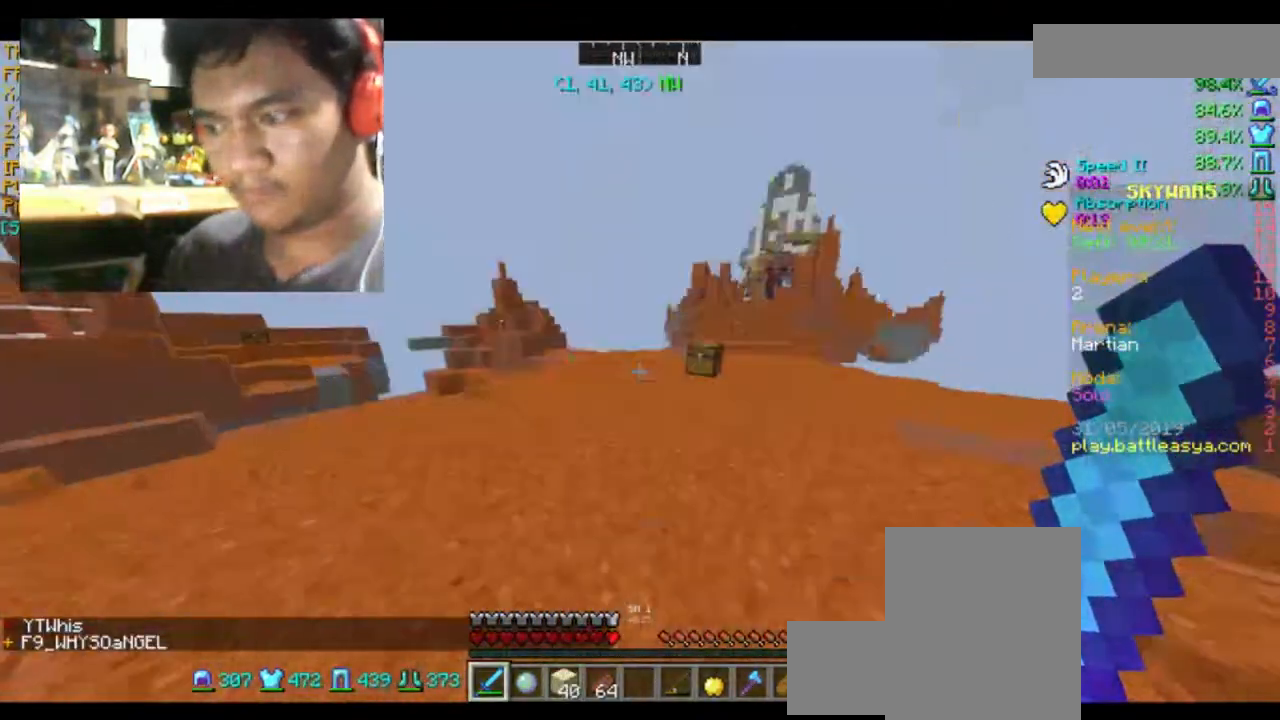
{"keys": [], "mouse": []}
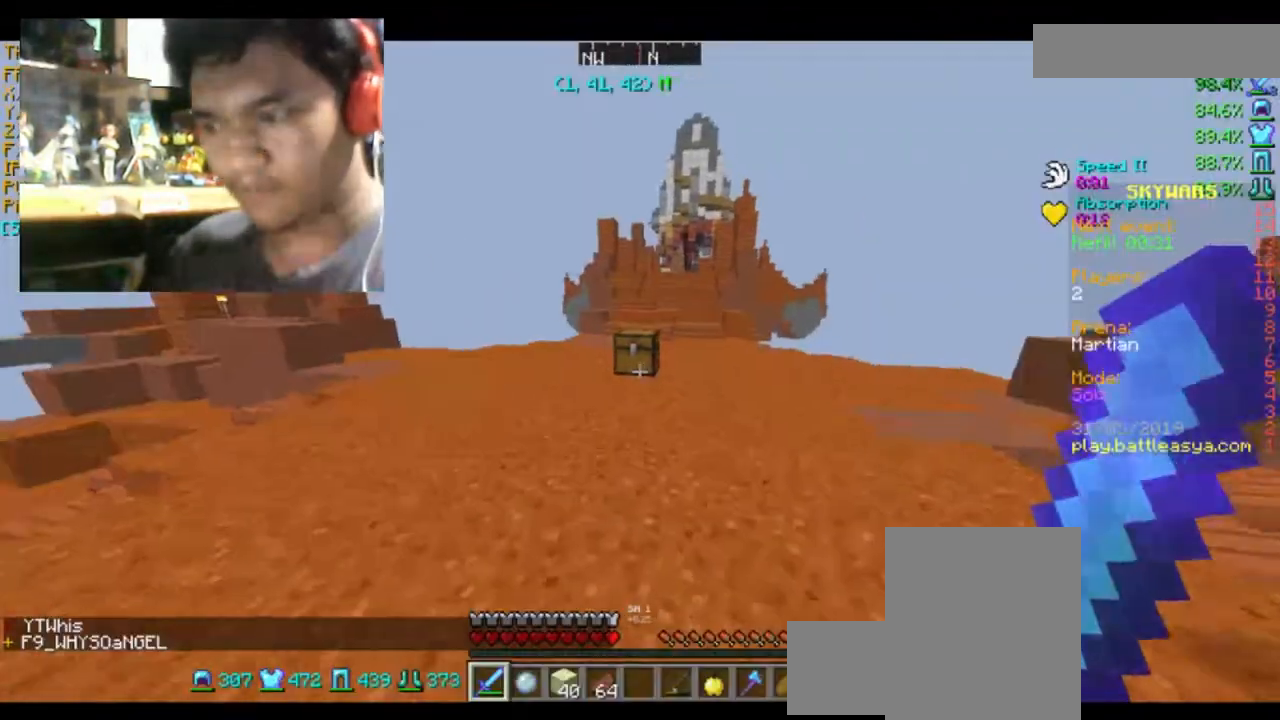
{"keys": [], "mouse": ["right"], "events": [[100, "w", "down"], [400, "mouse_right", "down"], [434, "w", "up"]]}